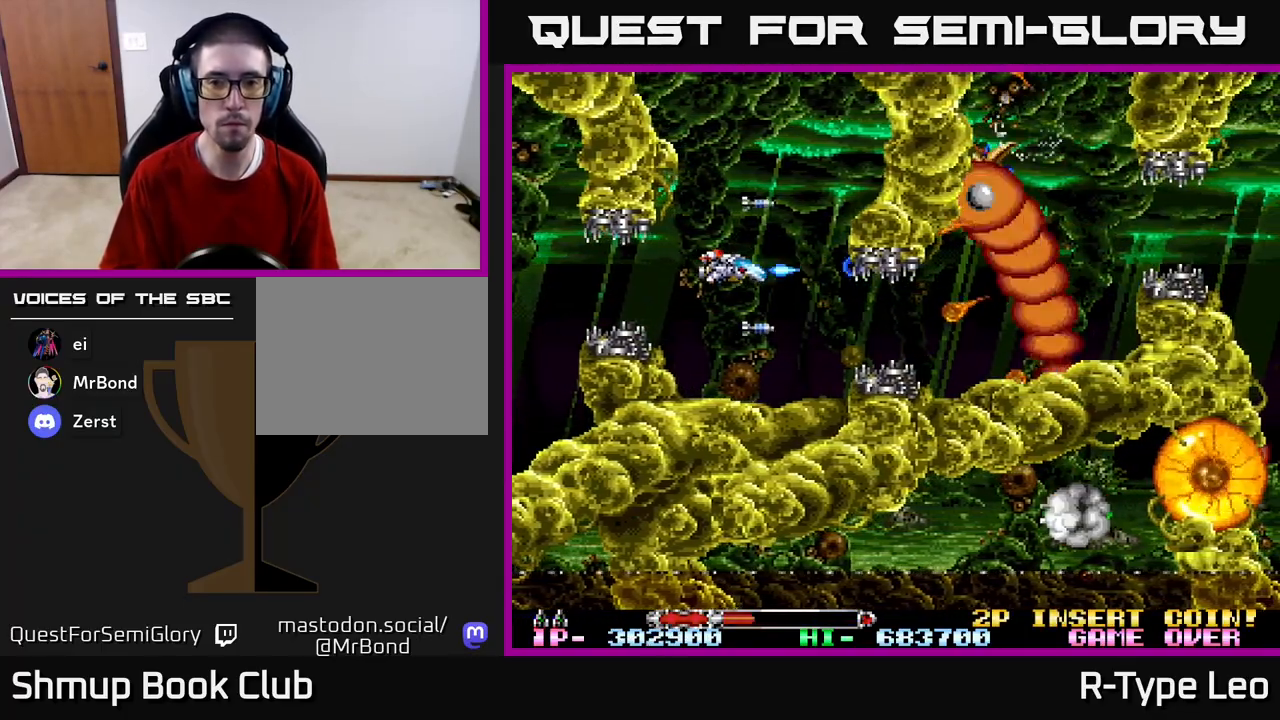
Gameplay with a controller (Xbox layout); each line is a JSON object with the inputs held at the frame after it. "events" lists button and stick changes between this image and that frame as [ms after this image, input, new state], when the widget could be followed in between.
{"buttons": ["R2"], "left_stick": "center", "right_stick": "center", "events": [[33, "X", "down"], [183, "DPAD_DOWN", "down"], [183, "X", "up"], [217, "DPAD_LEFT", "down"], [283, "DPAD_DOWN", "up"], [283, "DPAD_LEFT", "up"]]}
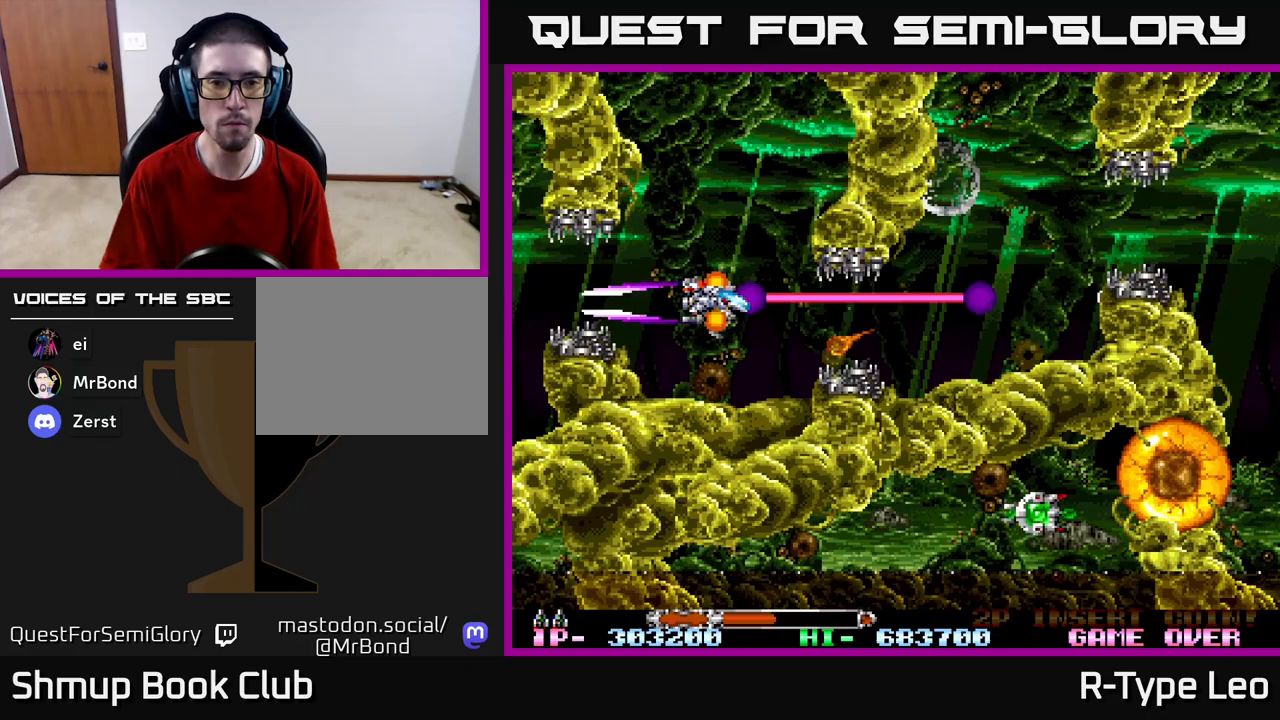
{"buttons": ["R2", "DPAD_RIGHT"], "left_stick": "center", "right_stick": "center", "events": [[317, "DPAD_RIGHT", "down"]]}
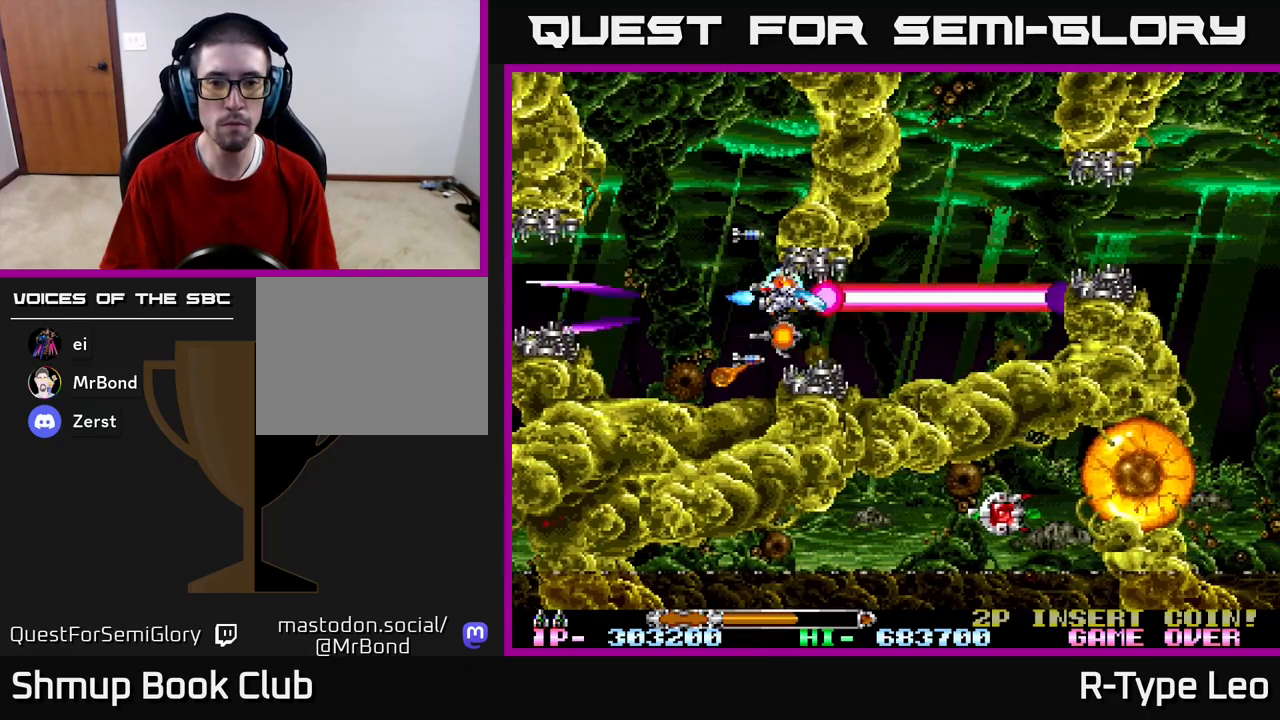
{"buttons": ["R2", "DPAD_UP", "DPAD_RIGHT"], "left_stick": "center", "right_stick": "center", "events": [[317, "DPAD_UP", "down"]]}
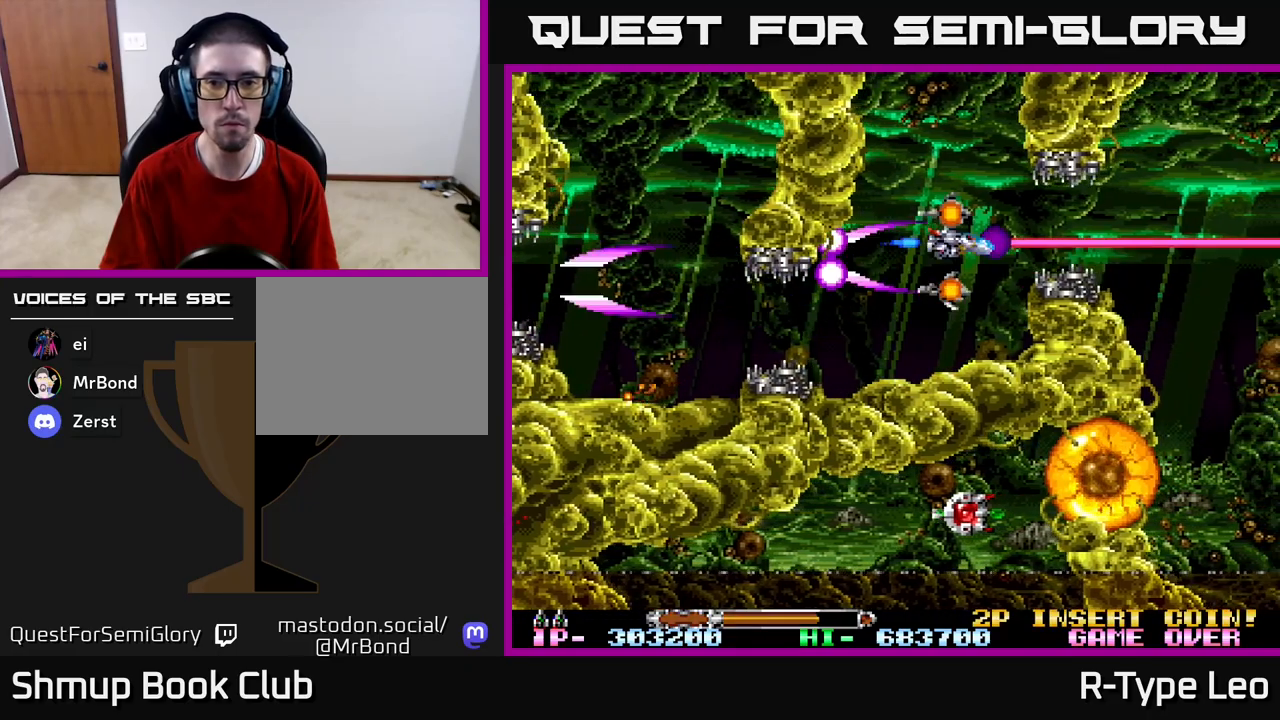
{"buttons": ["R2"], "left_stick": "center", "right_stick": "center", "events": [[17, "DPAD_UP", "up"], [317, "DPAD_RIGHT", "up"], [333, "X", "down"], [417, "X", "up"]]}
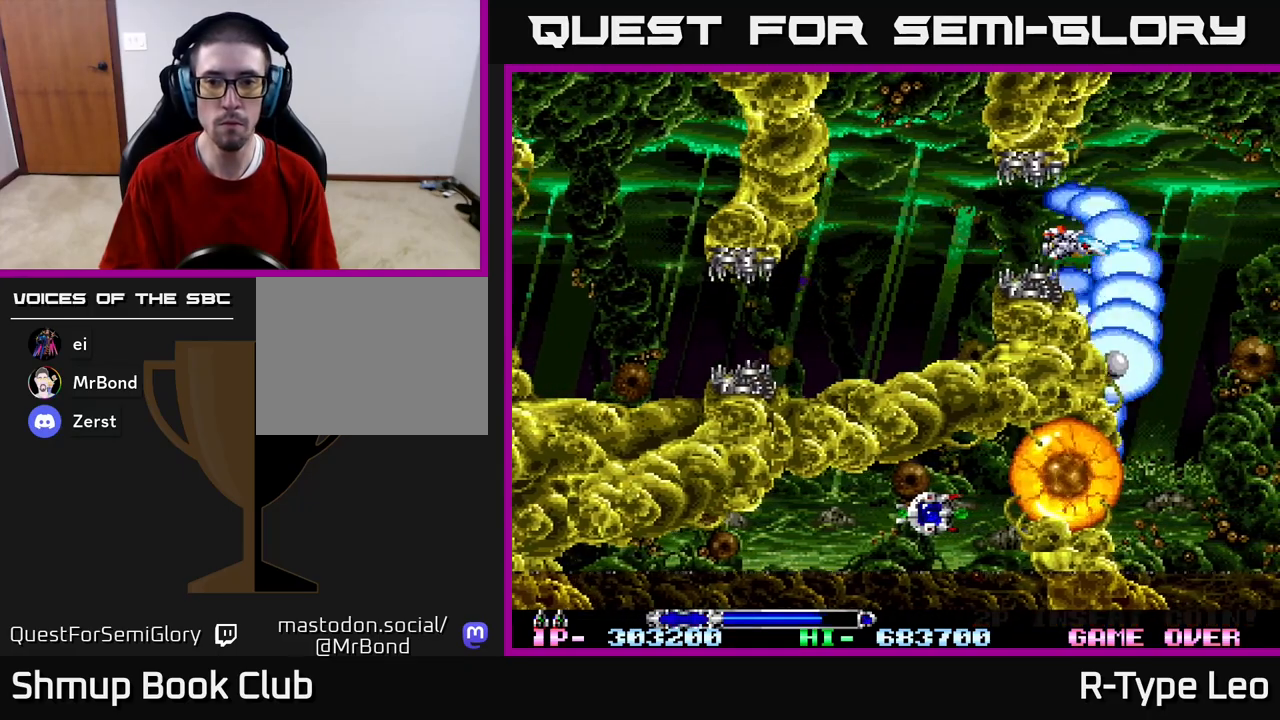
{"buttons": ["X", "R2"], "left_stick": "center", "right_stick": "center", "events": [[450, "X", "down"]]}
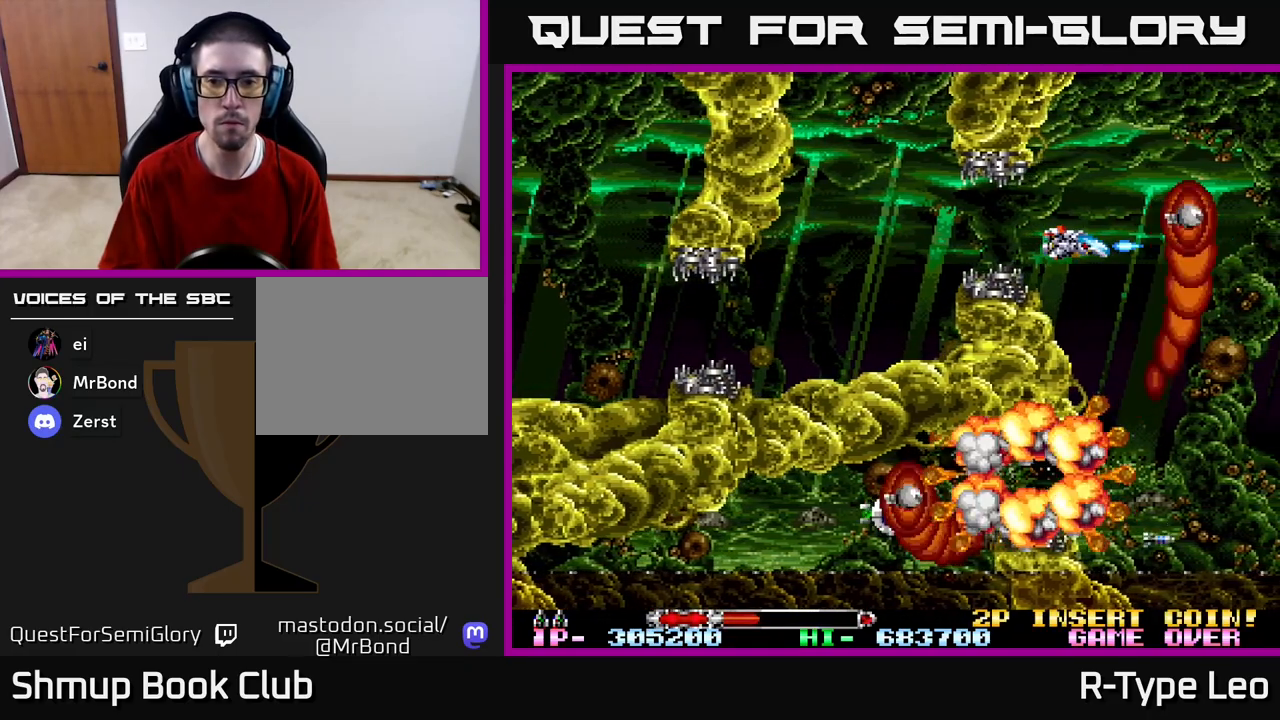
{"buttons": ["R2"], "left_stick": "center", "right_stick": "center", "events": [[83, "X", "up"]]}
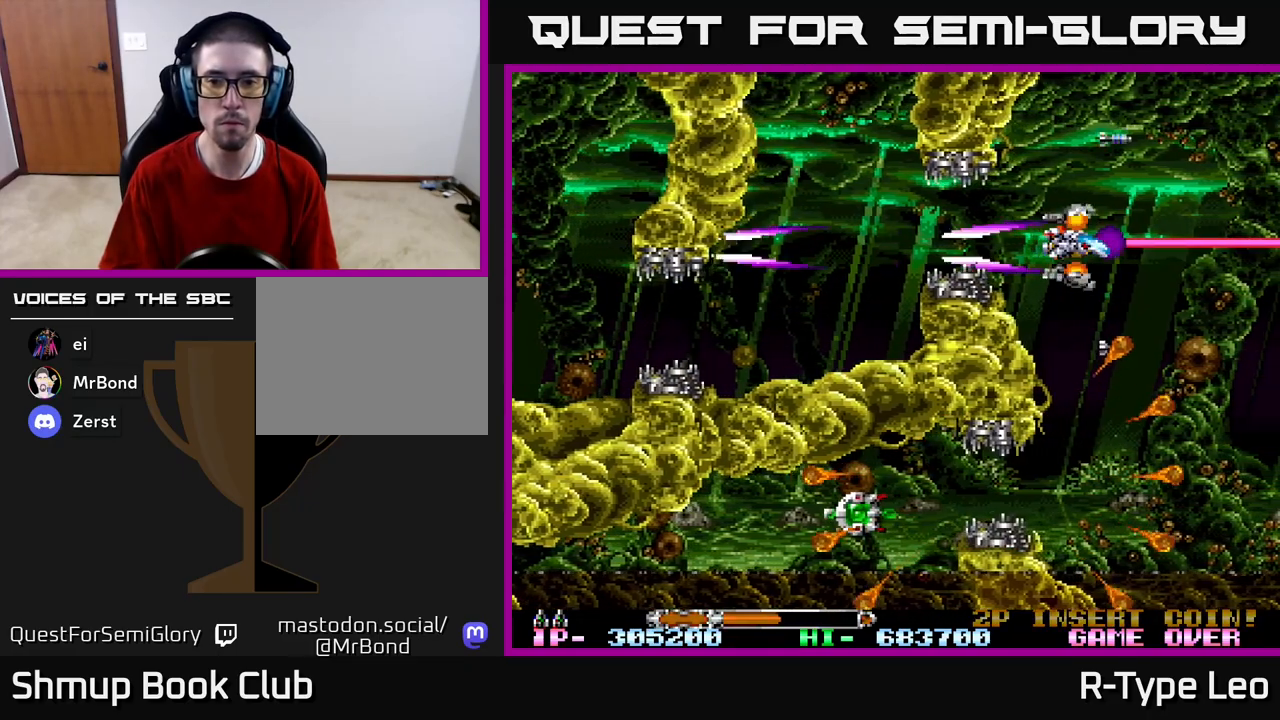
{"buttons": ["R2", "DPAD_DOWN"], "left_stick": "center", "right_stick": "center", "events": [[50, "DPAD_LEFT", "down"], [150, "DPAD_DOWN", "down"], [200, "DPAD_LEFT", "up"], [200, "DPAD_RIGHT", "down"], [333, "DPAD_RIGHT", "up"]]}
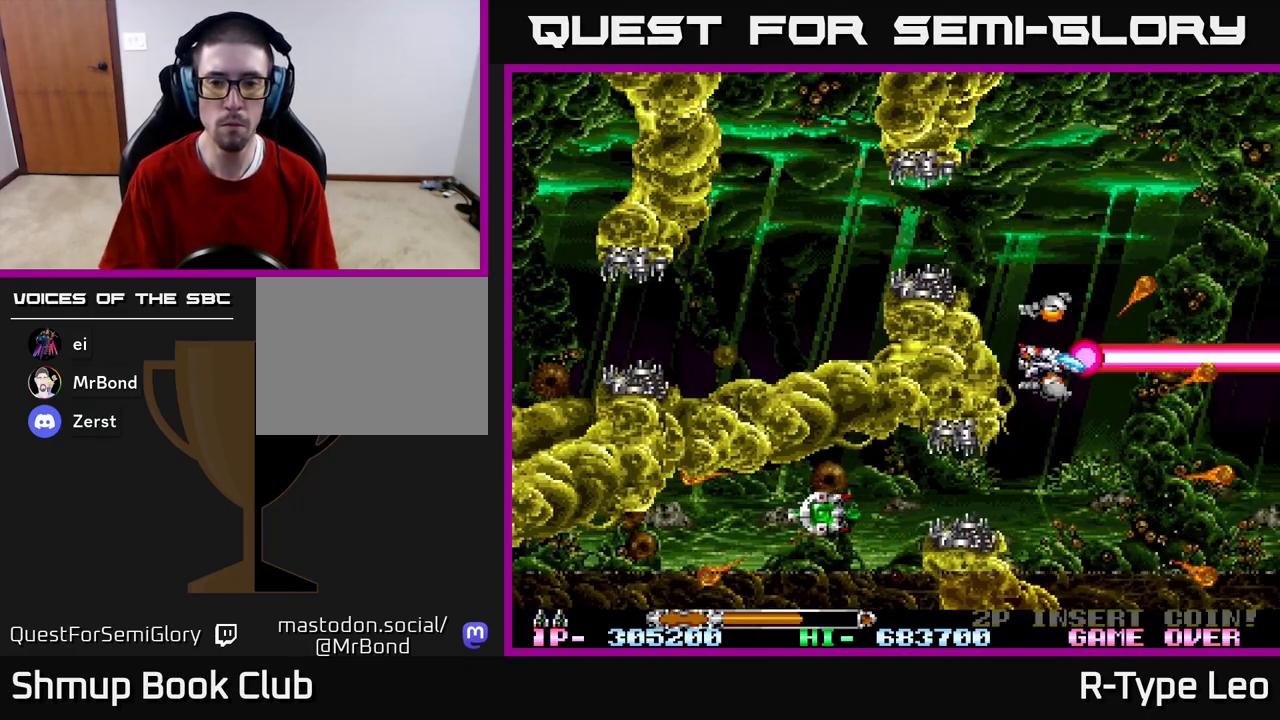
{"buttons": ["R2", "DPAD_LEFT"], "left_stick": "center", "right_stick": "center", "events": [[283, "DPAD_LEFT", "down"], [383, "DPAD_DOWN", "up"]]}
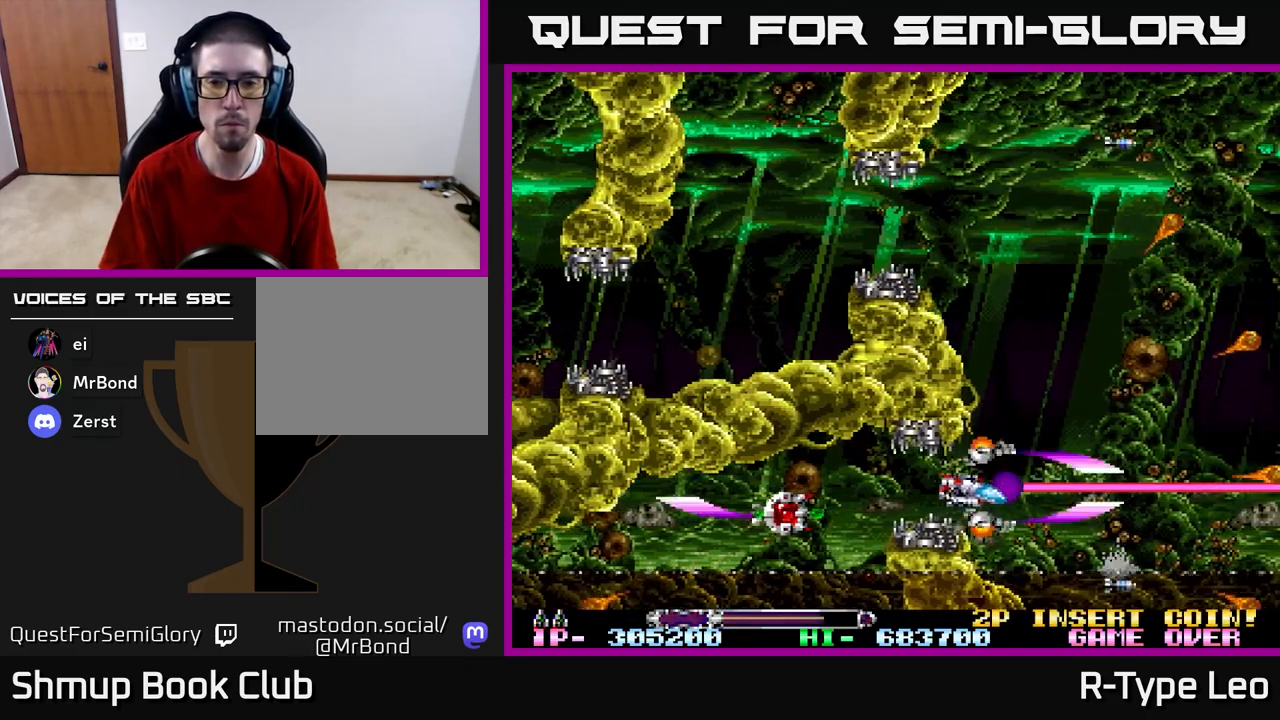
{"buttons": ["R2", "DPAD_LEFT"], "left_stick": "center", "right_stick": "center", "events": []}
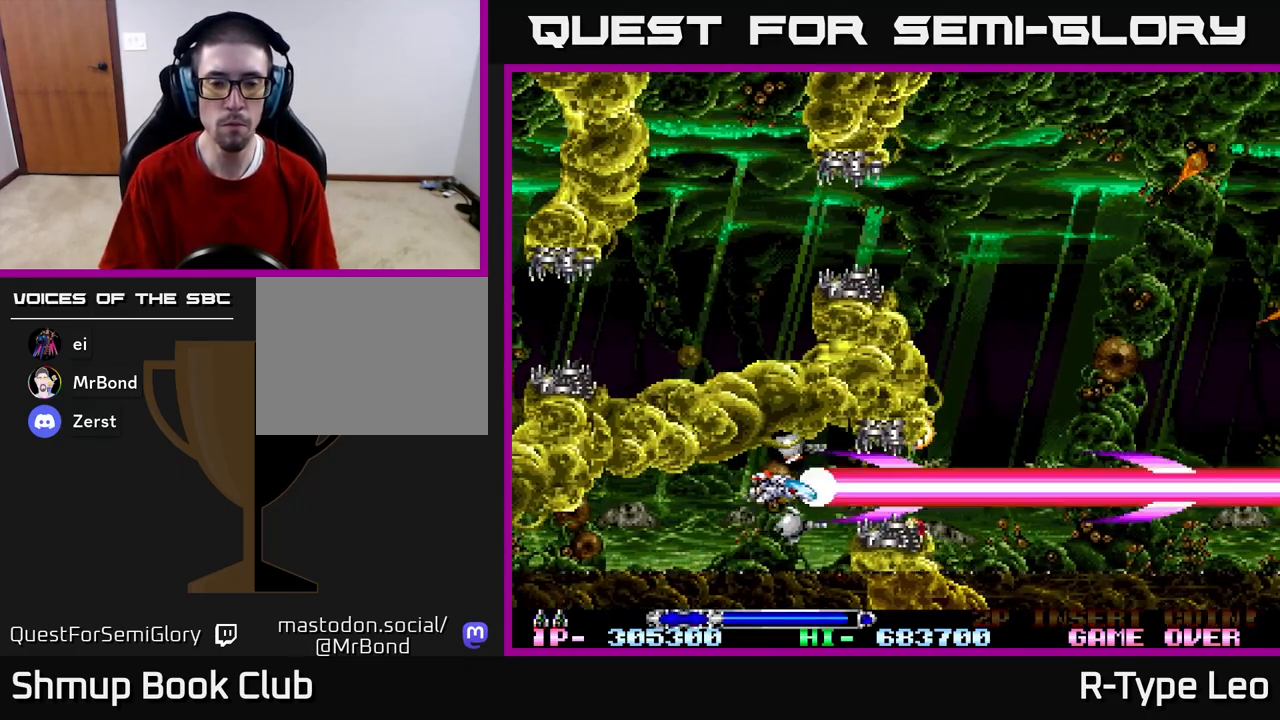
{"buttons": ["R2", "DPAD_RIGHT"], "left_stick": "center", "right_stick": "center", "events": [[117, "DPAD_DOWN", "down"], [133, "DPAD_DOWN", "up"], [133, "DPAD_LEFT", "up"], [133, "DPAD_RIGHT", "down"]]}
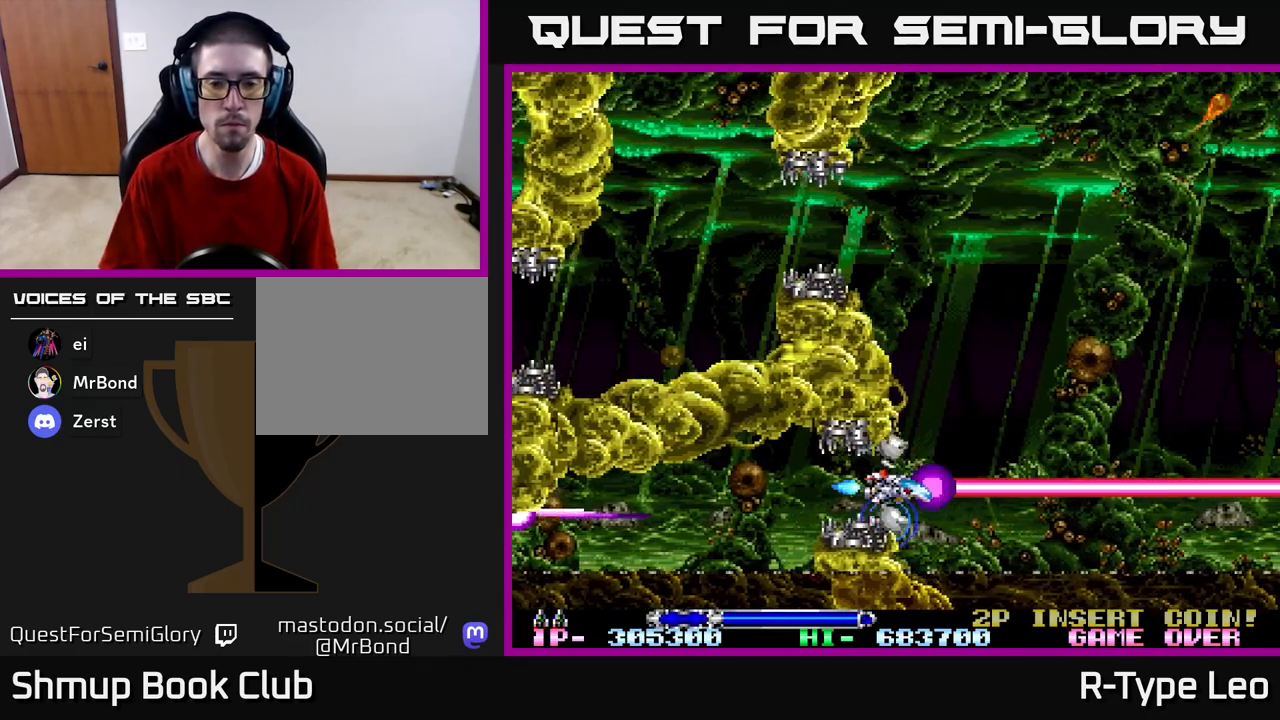
{"buttons": ["DPAD_UP", "DPAD_LEFT"], "left_stick": "center", "right_stick": "center", "events": [[250, "DPAD_UP", "down"], [283, "DPAD_RIGHT", "up"], [333, "R2", "up"], [367, "DPAD_LEFT", "down"]]}
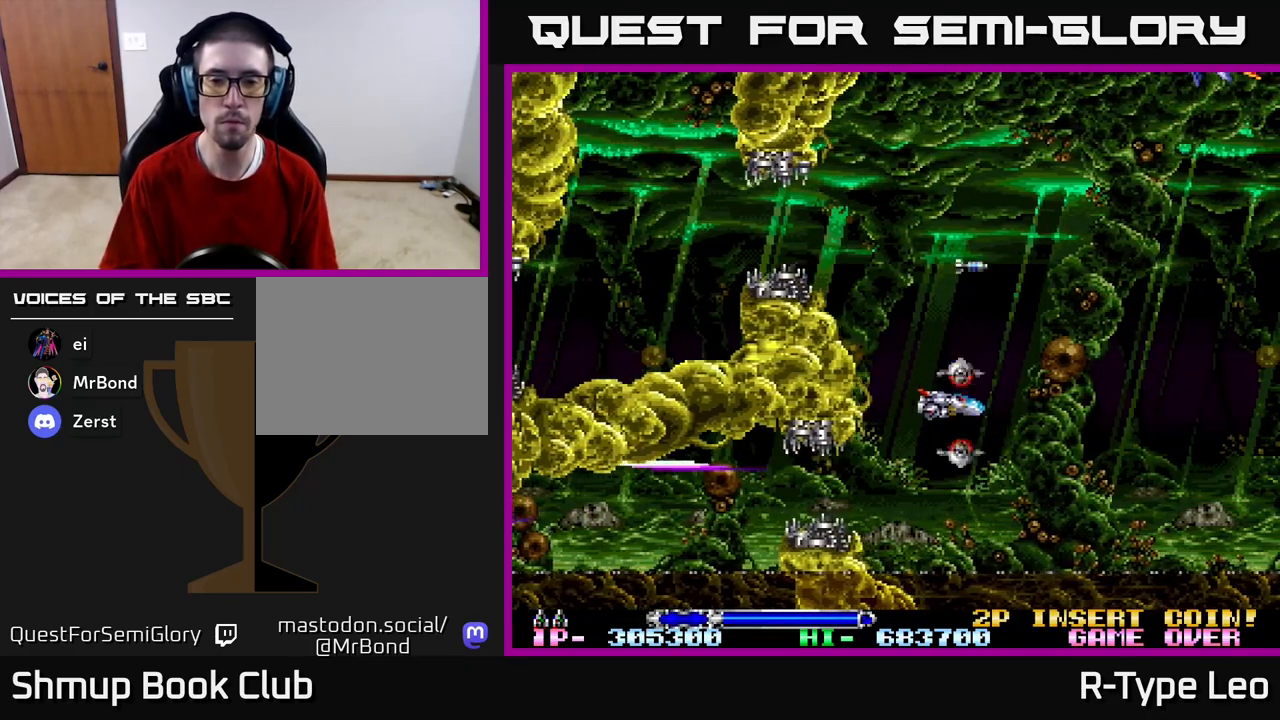
{"buttons": [], "left_stick": "center", "right_stick": "center", "events": [[83, "DPAD_LEFT", "up"], [100, "DPAD_UP", "up"]]}
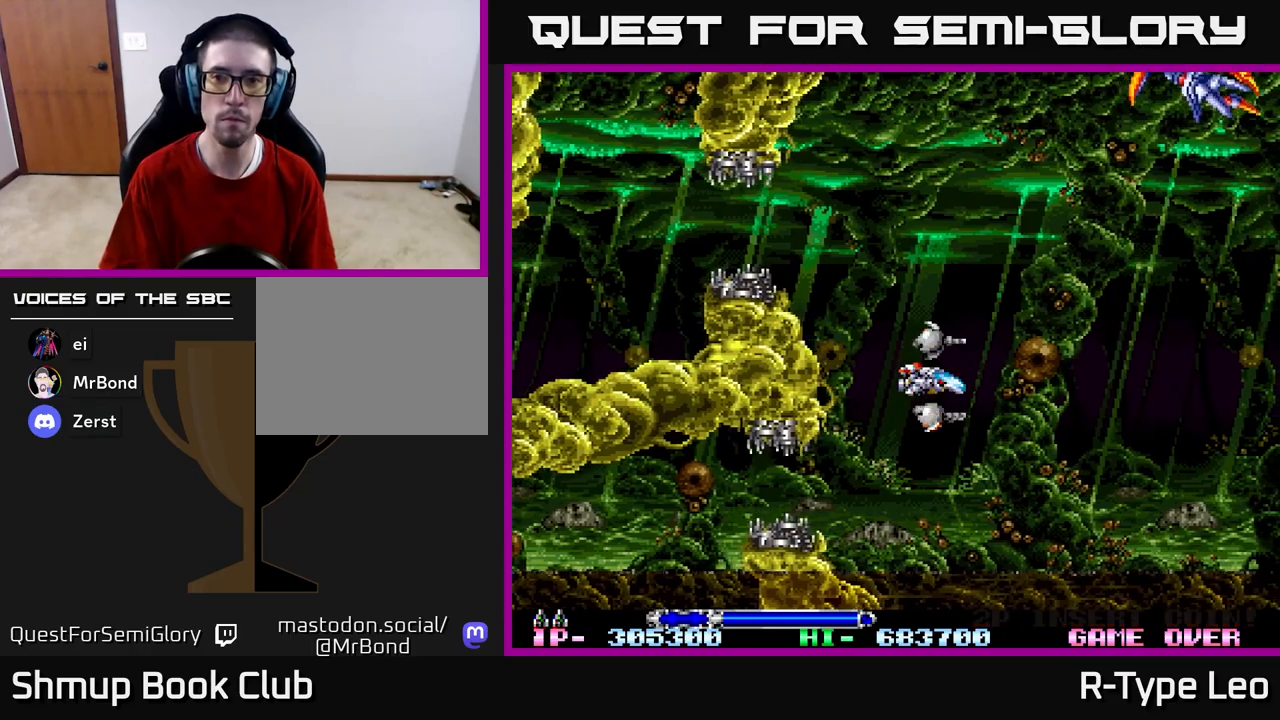
{"buttons": ["R2", "DPAD_UP"], "left_stick": "center", "right_stick": "center", "events": [[17, "DPAD_UP", "down"], [200, "DPAD_LEFT", "down"], [350, "R2", "down"], [367, "DPAD_LEFT", "up"]]}
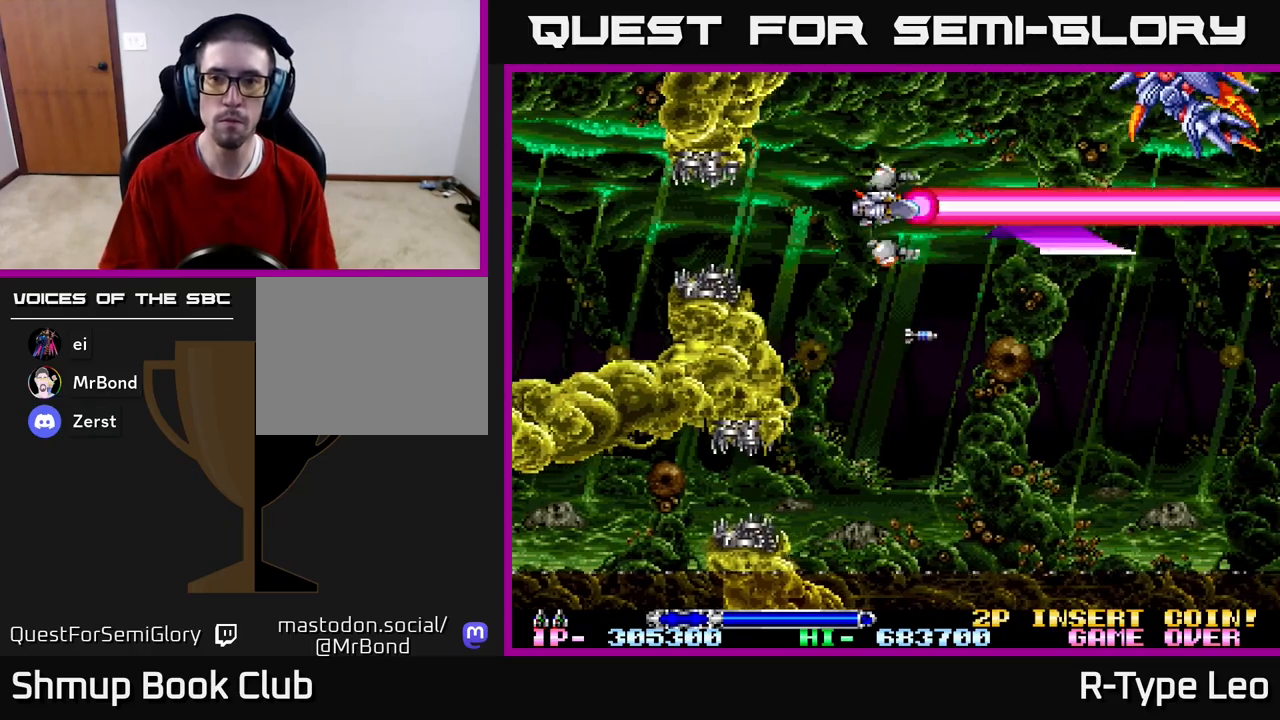
{"buttons": ["R2"], "left_stick": "center", "right_stick": "center", "events": [[217, "DPAD_LEFT", "down"], [250, "DPAD_UP", "up"], [300, "DPAD_LEFT", "up"]]}
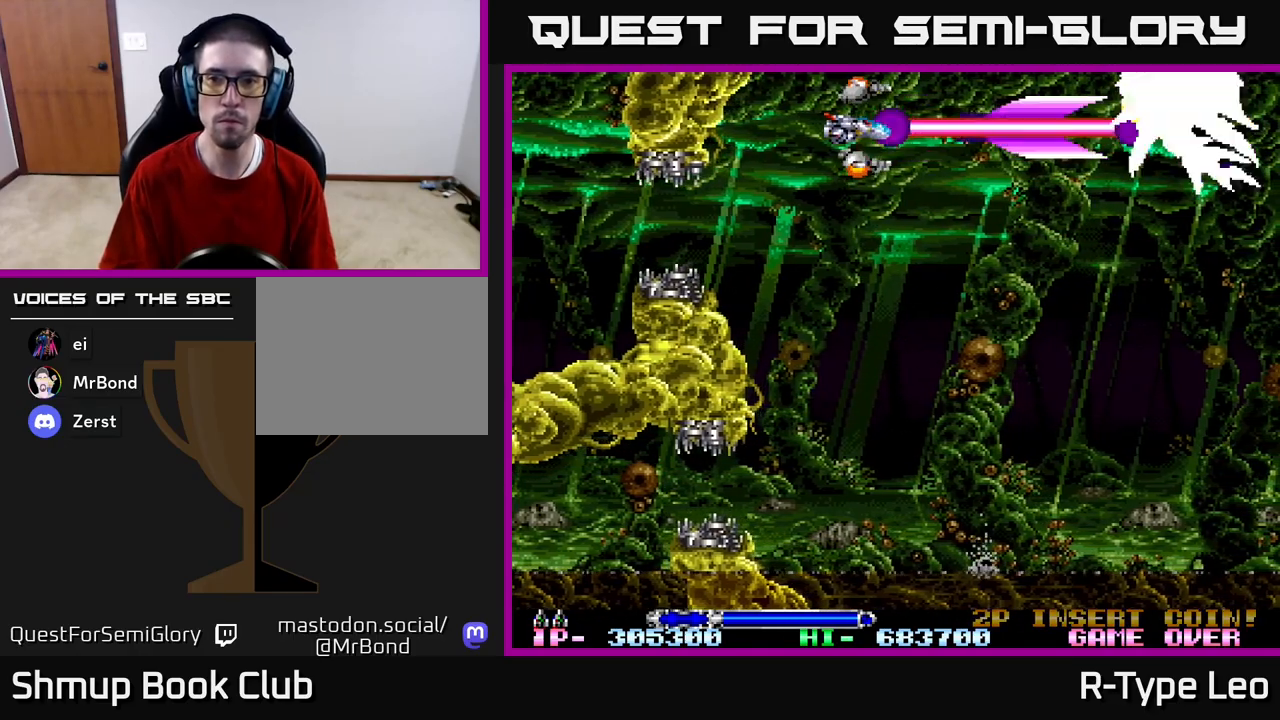
{"buttons": ["R2"], "left_stick": "center", "right_stick": "center", "events": []}
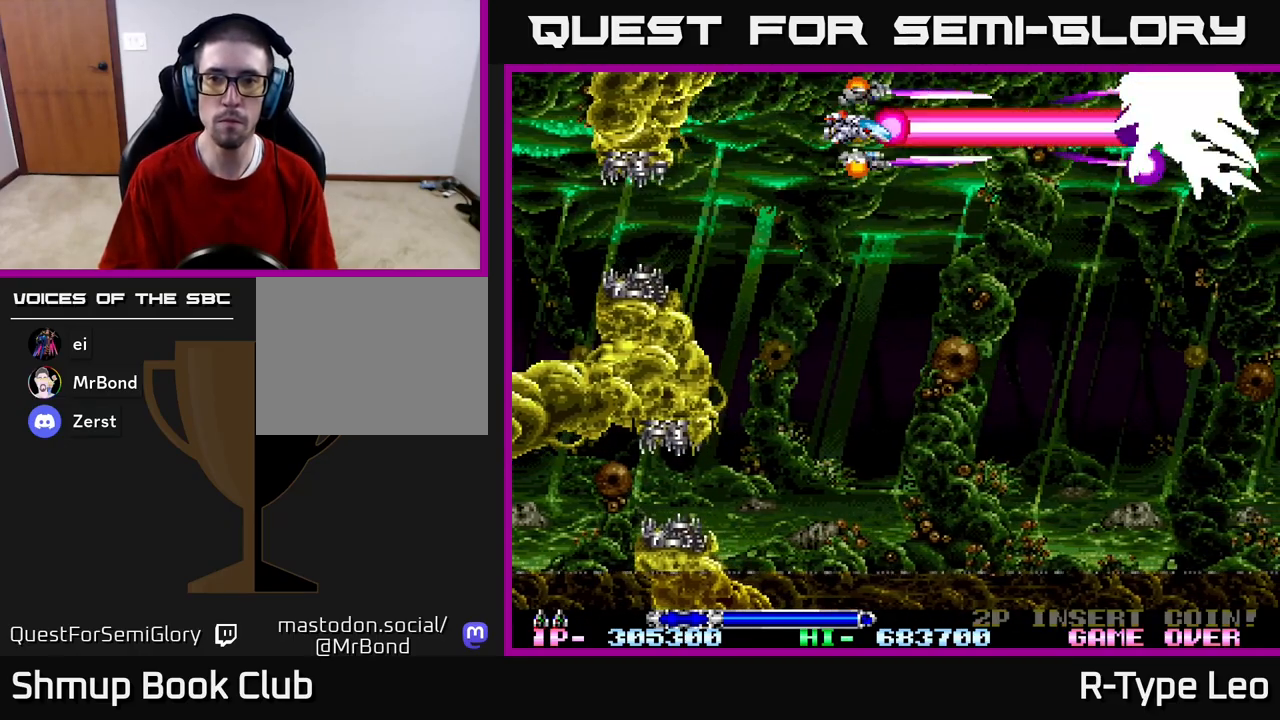
{"buttons": ["R2", "DPAD_DOWN"], "left_stick": "center", "right_stick": "center", "events": [[333, "DPAD_LEFT", "down"], [400, "DPAD_DOWN", "down"], [467, "DPAD_LEFT", "up"]]}
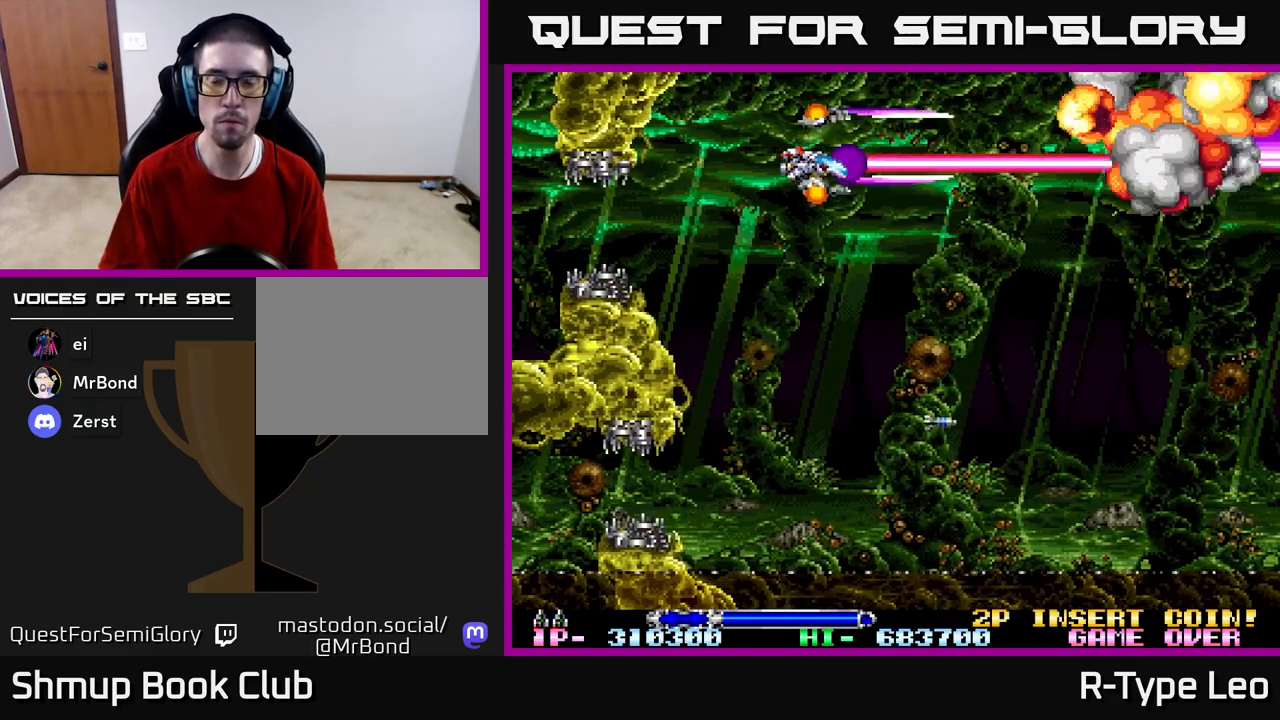
{"buttons": [], "left_stick": "center", "right_stick": "center", "events": [[133, "R2", "up"], [417, "DPAD_DOWN", "up"]]}
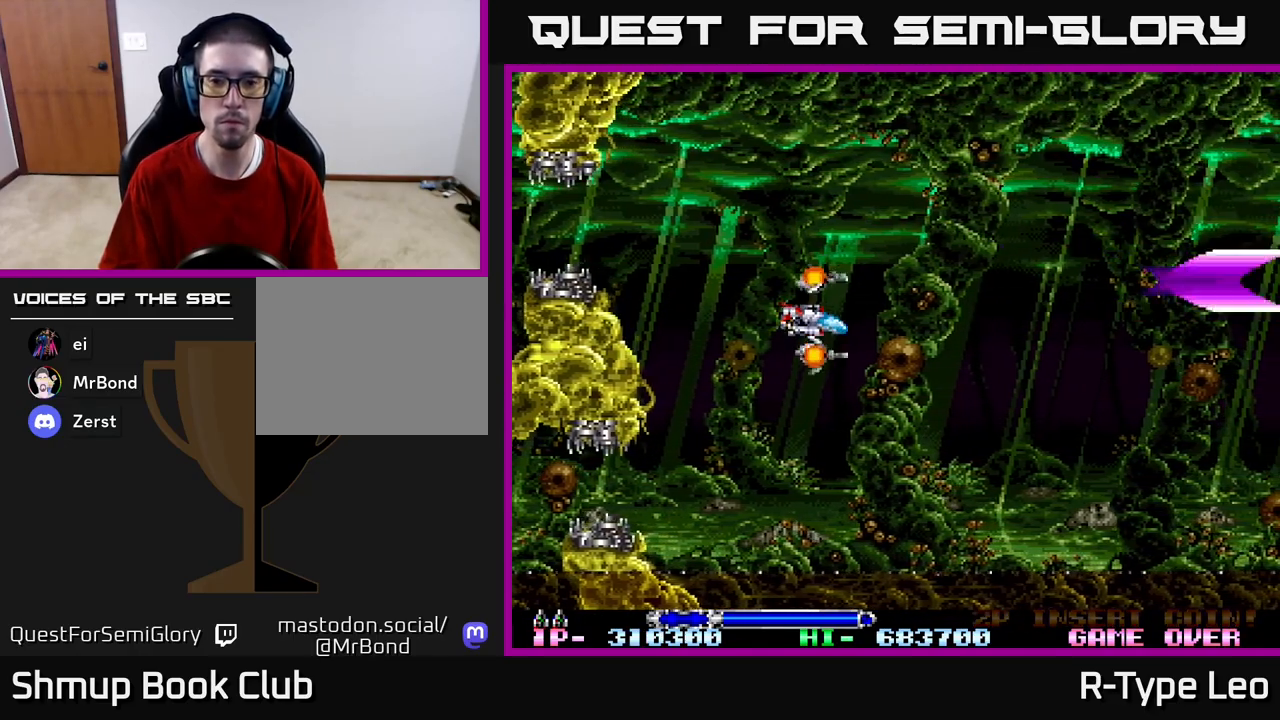
{"buttons": ["DPAD_DOWN"], "left_stick": "center", "right_stick": "center", "events": [[400, "DPAD_DOWN", "down"]]}
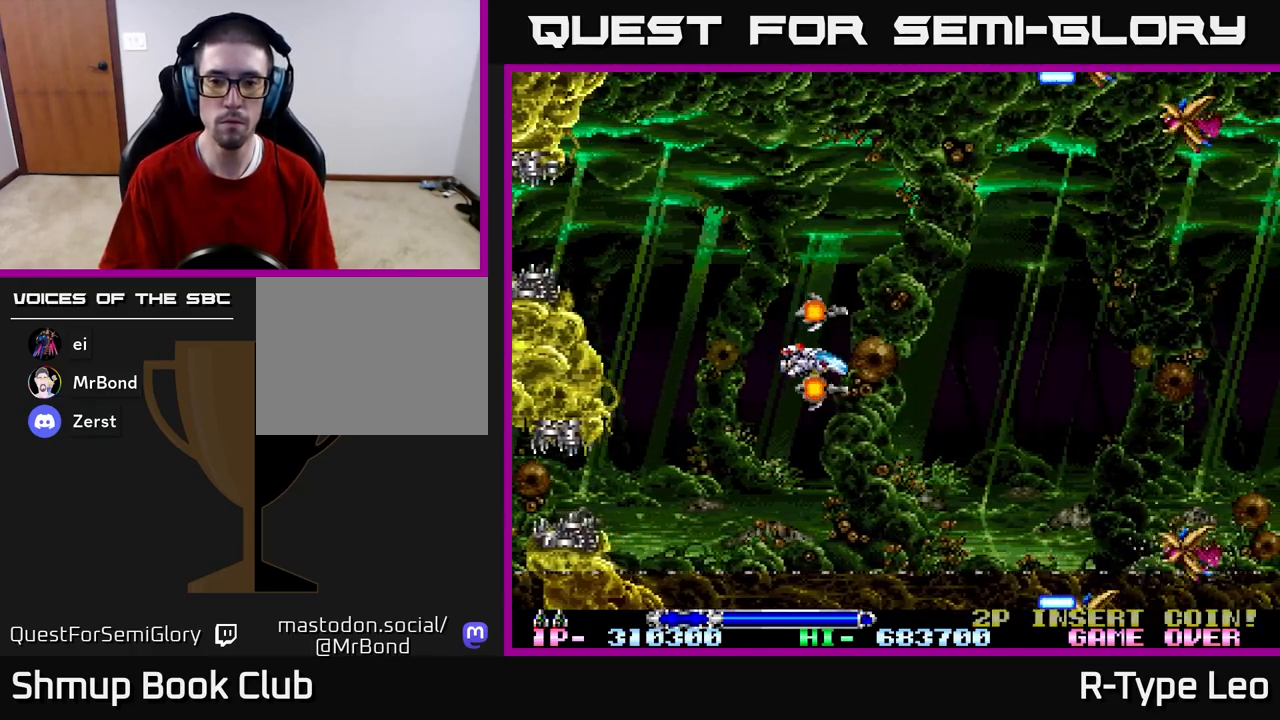
{"buttons": ["R2", "DPAD_UP", "DPAD_LEFT"], "left_stick": "center", "right_stick": "center", "events": [[183, "R2", "down"], [283, "DPAD_DOWN", "up"], [433, "DPAD_LEFT", "down"], [483, "DPAD_UP", "down"]]}
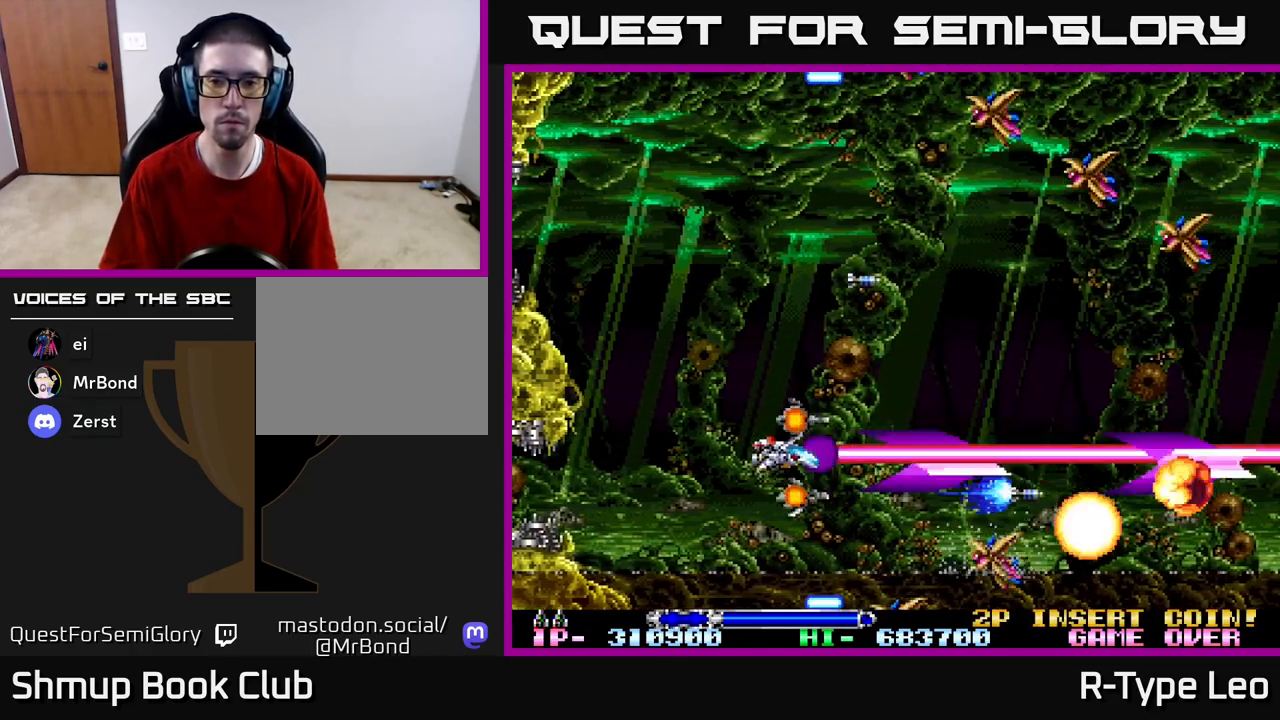
{"buttons": ["R2"], "left_stick": "center", "right_stick": "center", "events": [[383, "DPAD_UP", "up"], [483, "DPAD_LEFT", "up"]]}
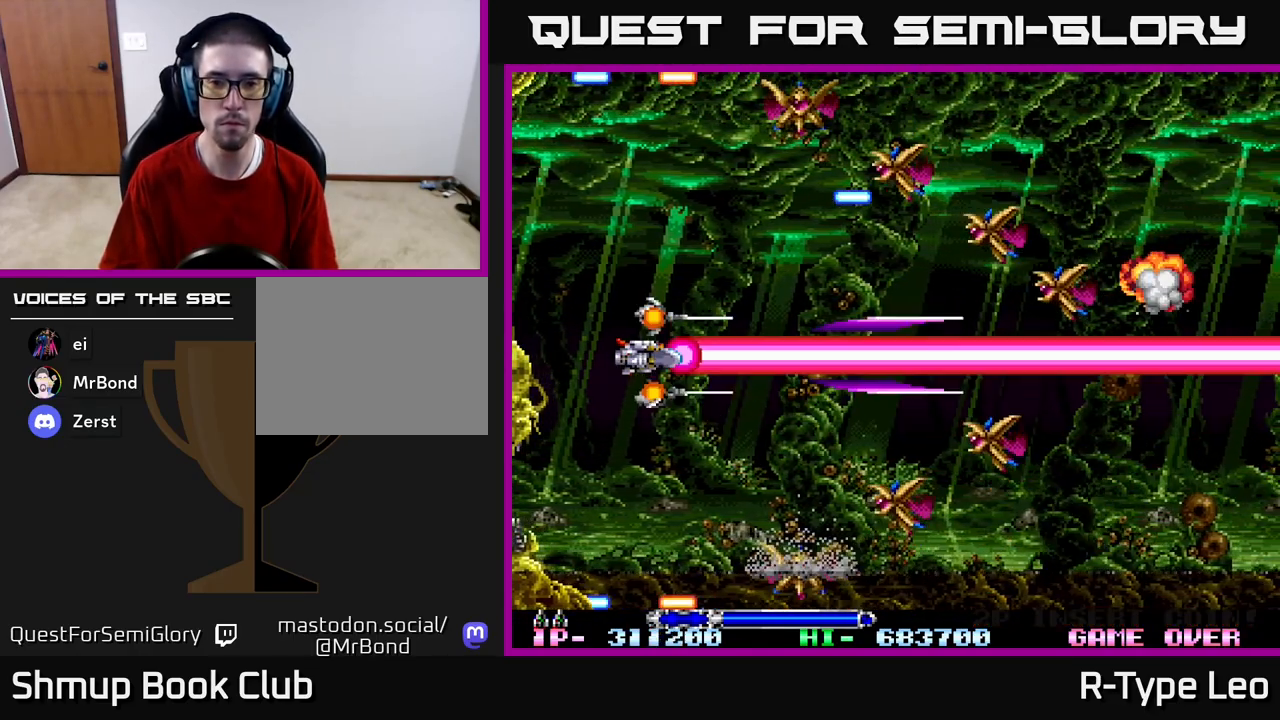
{"buttons": ["R2"], "left_stick": "center", "right_stick": "center", "events": [[333, "DPAD_UP", "down"], [350, "DPAD_LEFT", "down"], [400, "DPAD_UP", "up"], [467, "DPAD_LEFT", "up"]]}
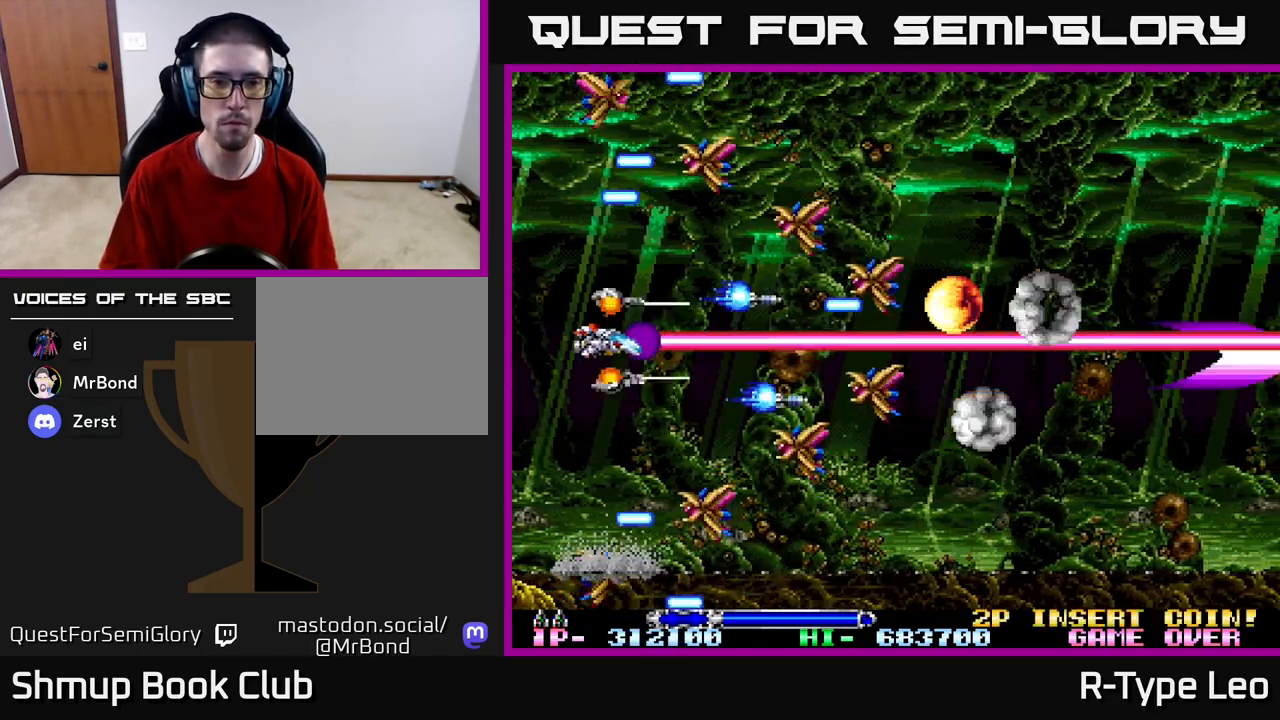
{"buttons": ["R2", "DPAD_DOWN"], "left_stick": "center", "right_stick": "center", "events": [[33, "X", "down"], [150, "DPAD_LEFT", "down"], [167, "X", "up"], [283, "DPAD_LEFT", "up"], [500, "DPAD_DOWN", "down"]]}
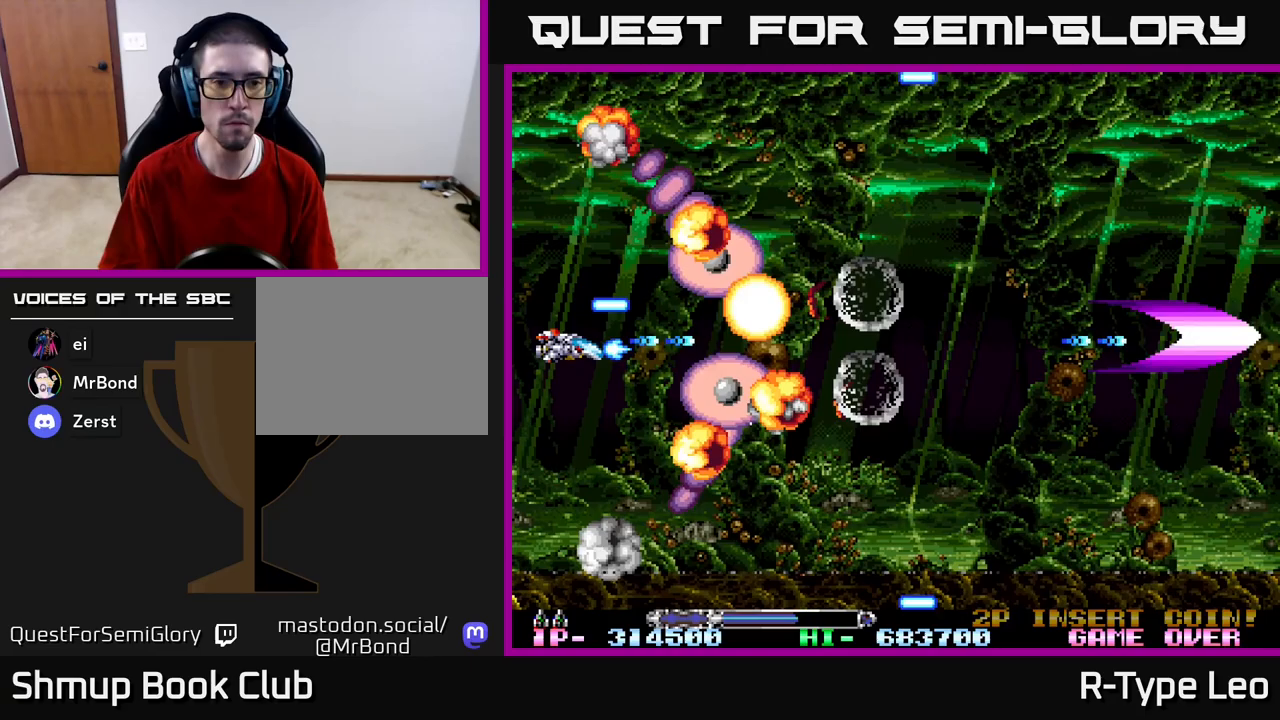
{"buttons": ["R2", "DPAD_UP", "DPAD_RIGHT"], "left_stick": "center", "right_stick": "center", "events": [[17, "DPAD_LEFT", "down"], [83, "DPAD_LEFT", "up"], [100, "DPAD_DOWN", "up"], [150, "X", "down"], [283, "X", "up"], [483, "DPAD_UP", "down"], [500, "DPAD_RIGHT", "down"]]}
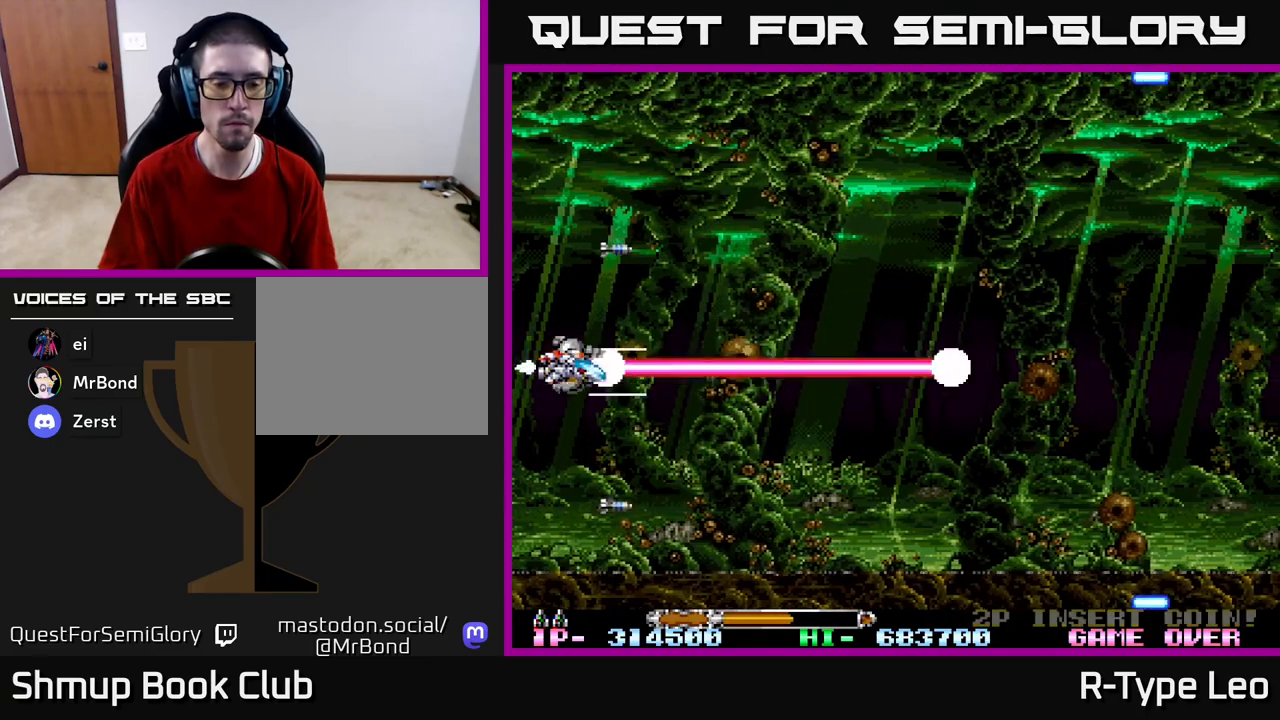
{"buttons": ["R2"], "left_stick": "center", "right_stick": "center", "events": [[200, "DPAD_UP", "up"], [317, "DPAD_DOWN", "down"], [350, "DPAD_RIGHT", "up"], [367, "DPAD_LEFT", "down"], [383, "DPAD_DOWN", "up"], [467, "DPAD_LEFT", "up"]]}
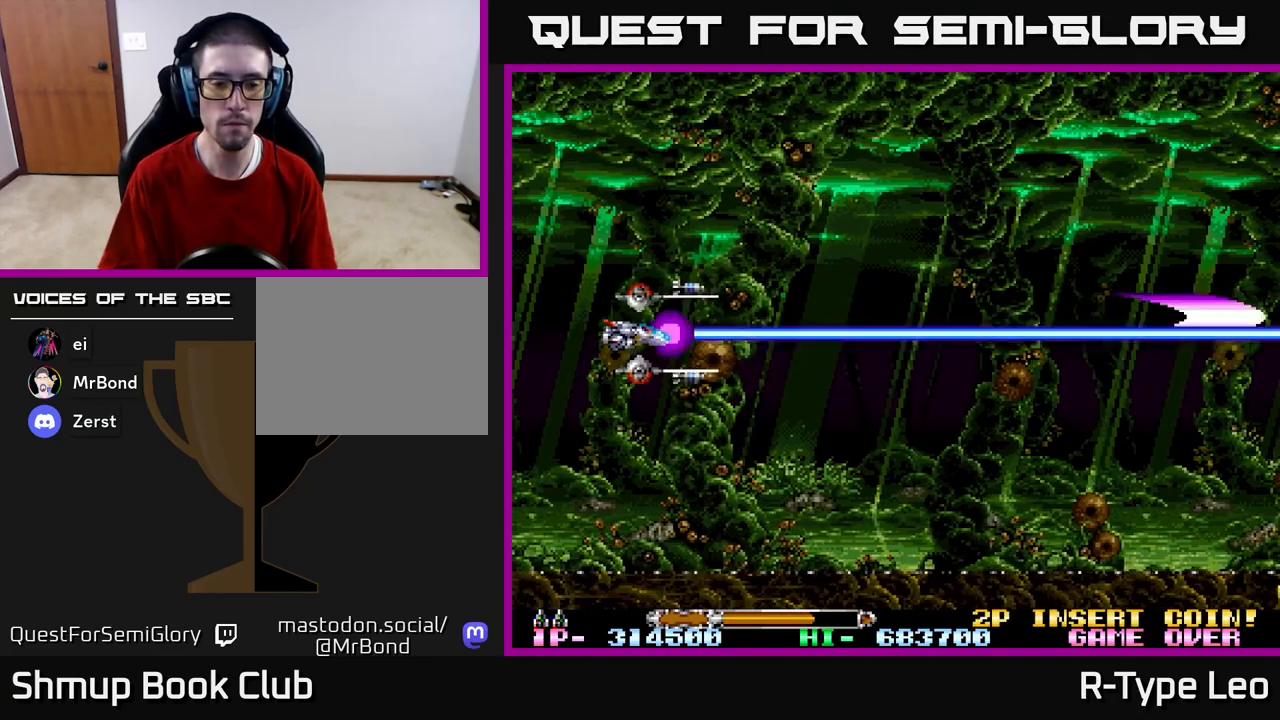
{"buttons": [], "left_stick": "center", "right_stick": "center", "events": [[217, "R2", "up"]]}
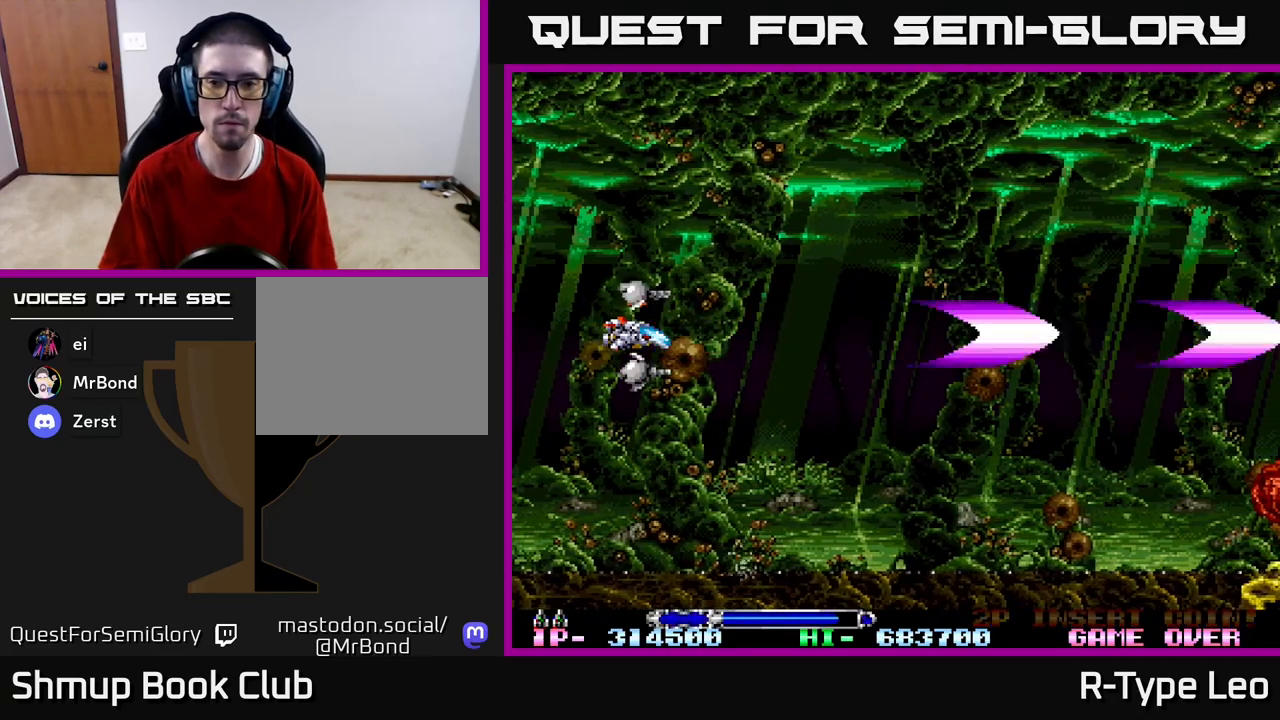
{"buttons": ["DPAD_RIGHT"], "left_stick": "center", "right_stick": "center", "events": [[367, "DPAD_RIGHT", "down"]]}
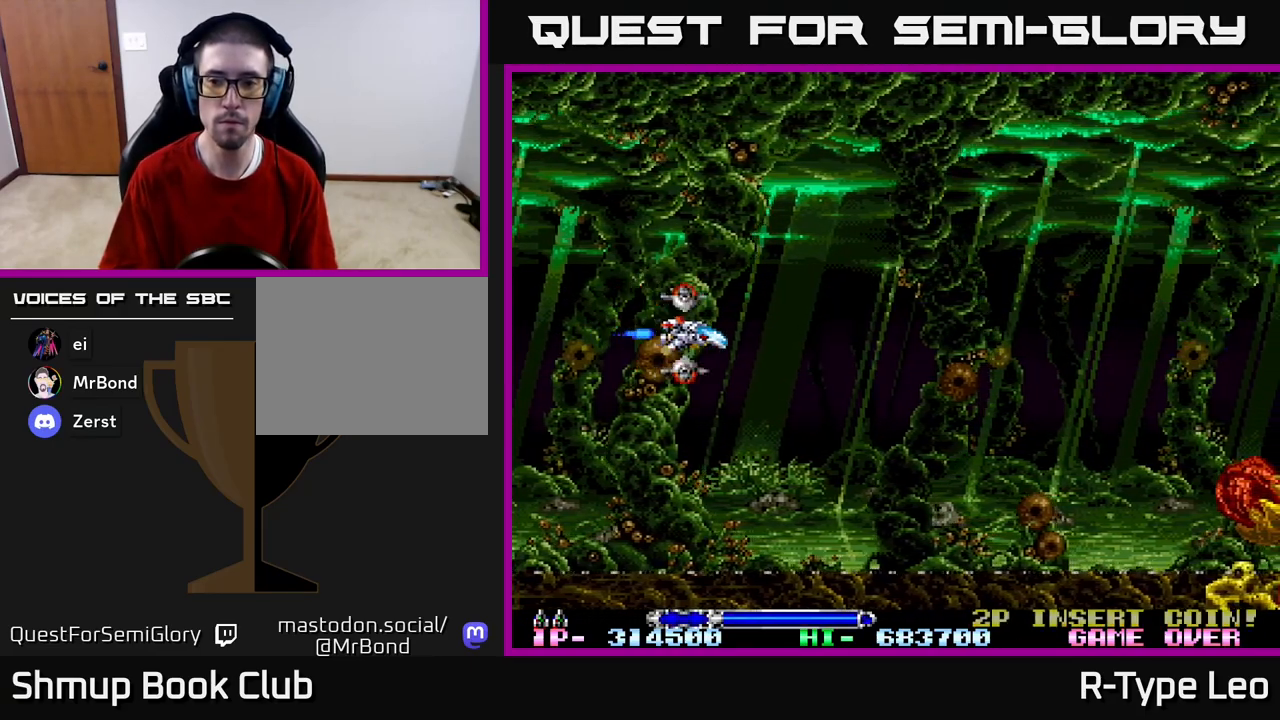
{"buttons": ["DPAD_DOWN", "DPAD_RIGHT"], "left_stick": "center", "right_stick": "center", "events": [[50, "DPAD_DOWN", "down"], [150, "DPAD_DOWN", "up"], [167, "DPAD_DOWN", "down"]]}
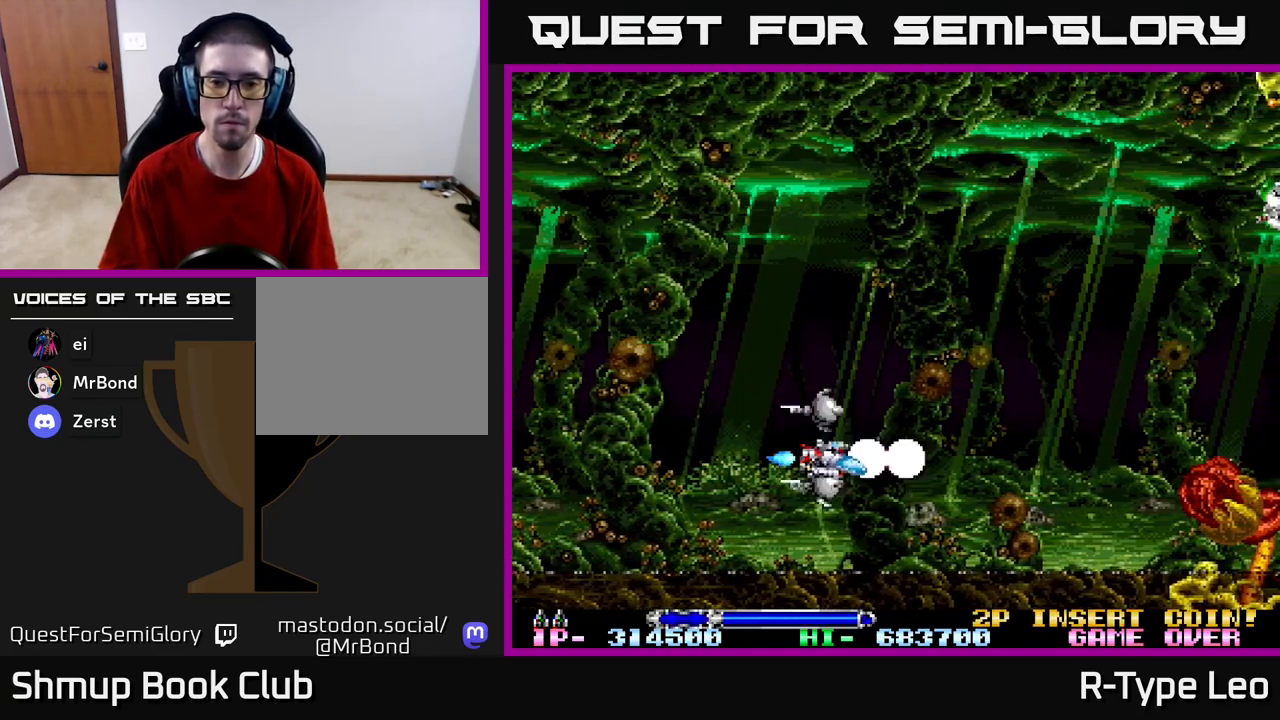
{"buttons": [], "left_stick": "center", "right_stick": "center", "events": [[17, "R2", "down"], [67, "DPAD_RIGHT", "up"], [83, "DPAD_LEFT", "down"], [150, "DPAD_DOWN", "up"], [150, "DPAD_LEFT", "up"], [433, "R2", "up"]]}
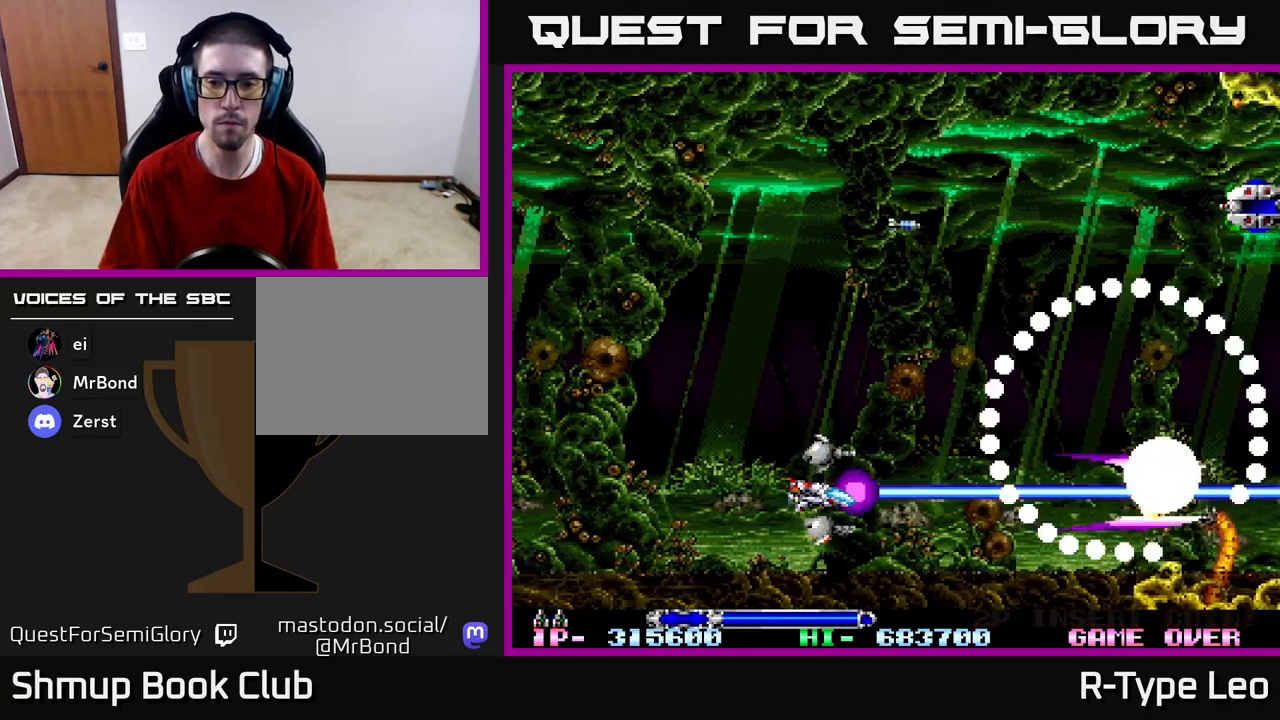
{"buttons": ["R2", "DPAD_UP"], "left_stick": "center", "right_stick": "center", "events": [[17, "DPAD_LEFT", "down"], [67, "DPAD_UP", "down"], [200, "DPAD_LEFT", "up"], [417, "R2", "down"]]}
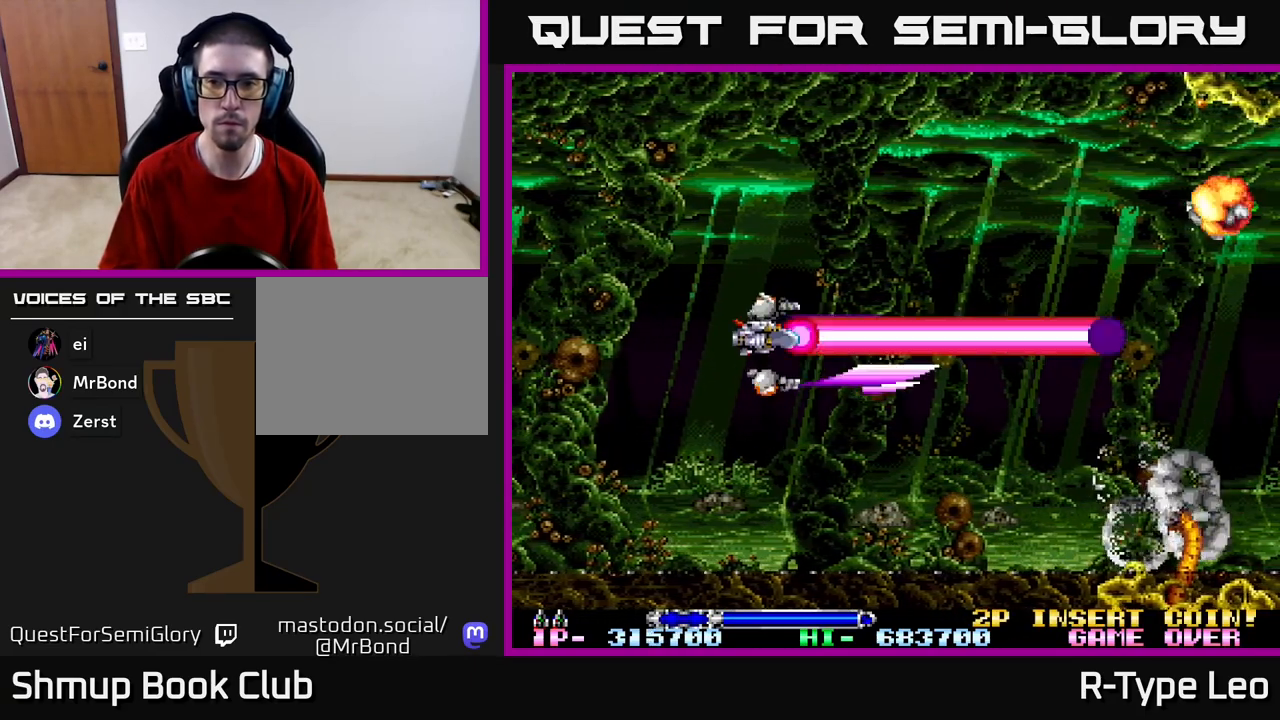
{"buttons": ["R2"], "left_stick": "center", "right_stick": "center", "events": [[433, "DPAD_UP", "up"]]}